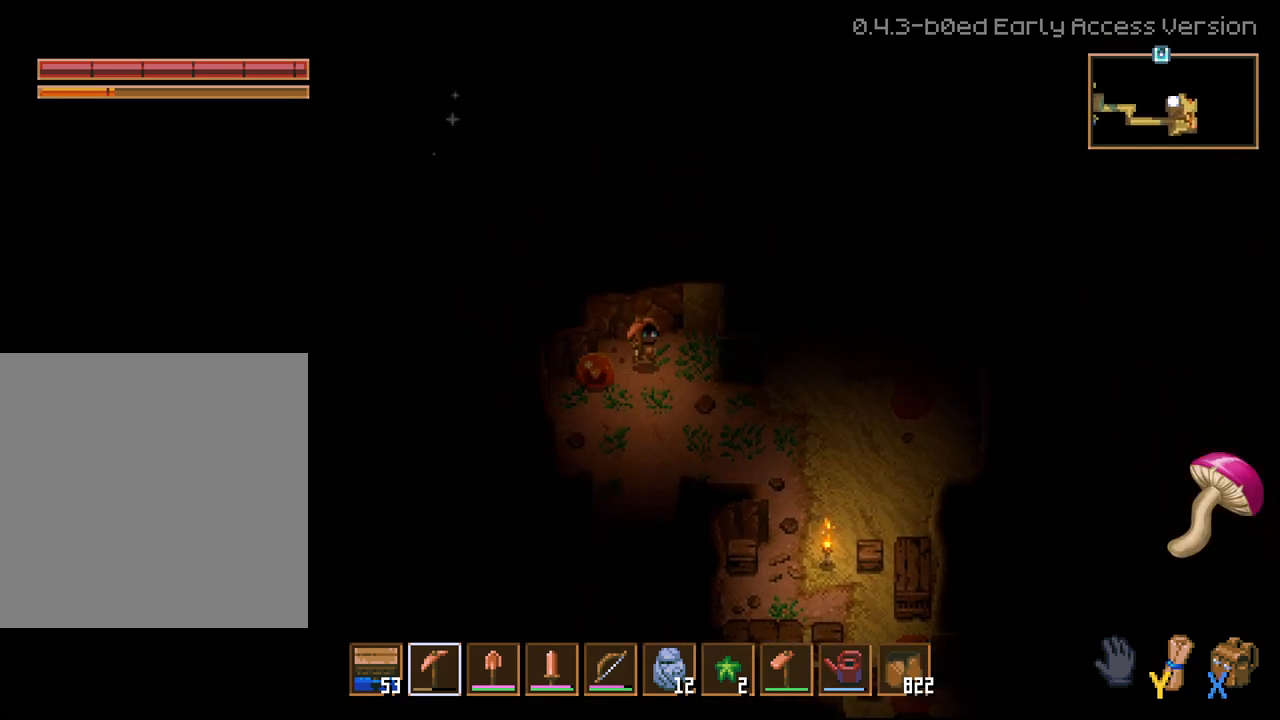
Gameplay with a controller (Xbox layout); each line is a JSON object with the inputs held at the frame after it. "events" lists button and stick changes between this image and that frame as [ms after this image, input, new state], when the widget could be followed in between.
{"buttons": [], "left_stick": "up-right", "right_stick": "center", "events": [[300, "left_stick", "right"], [467, "left_stick", "up-right"]]}
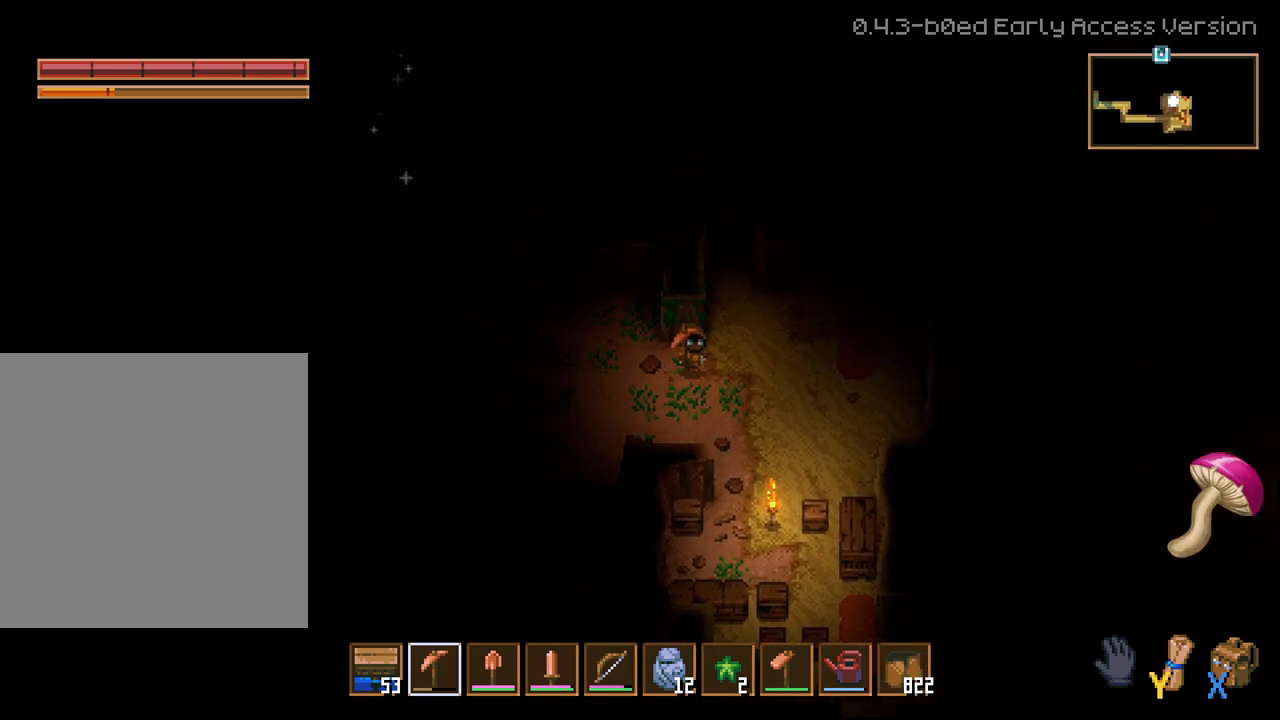
{"buttons": [], "left_stick": "right", "right_stick": "center", "events": [[183, "left_stick", "up"], [467, "left_stick", "right"]]}
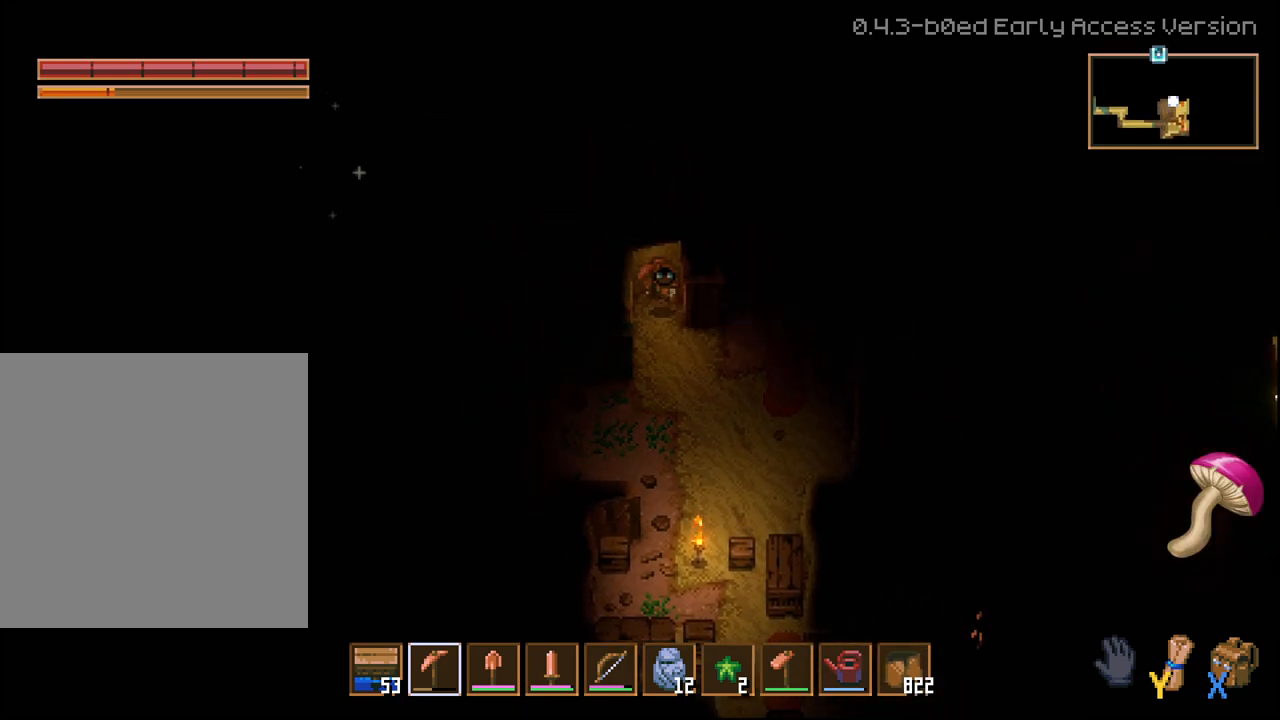
{"buttons": [], "left_stick": "right", "right_stick": "center", "events": []}
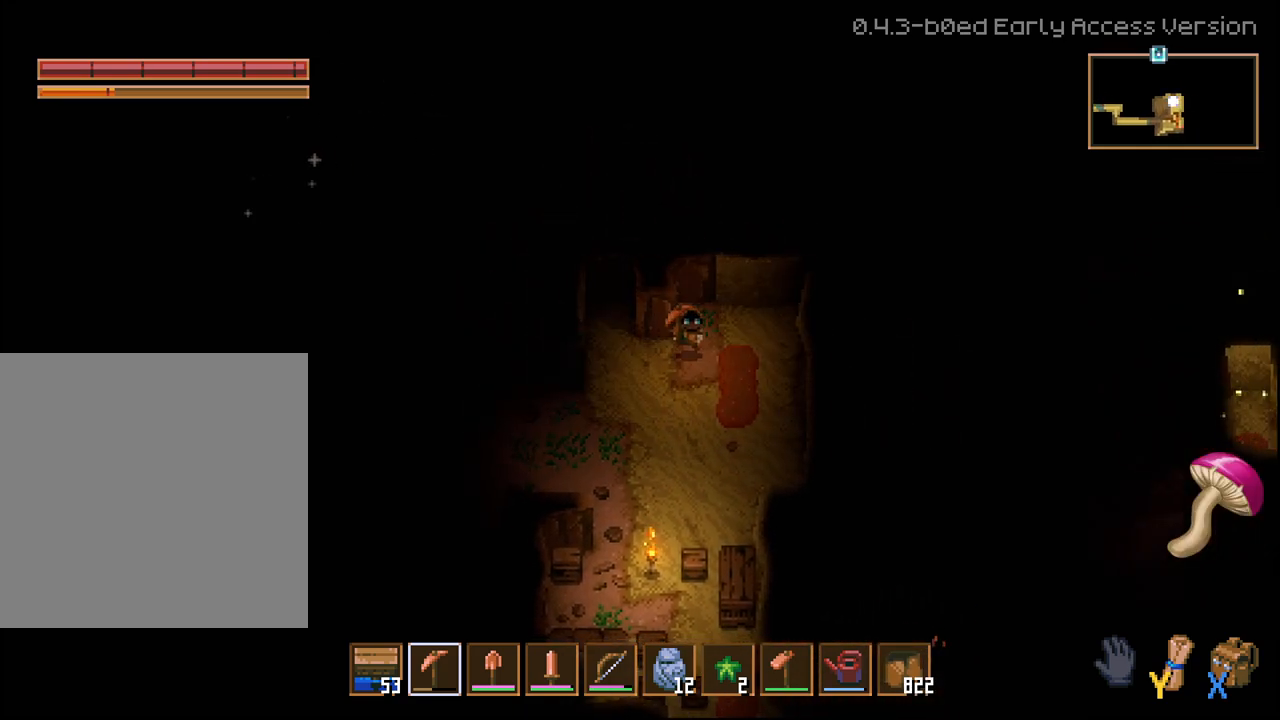
{"buttons": ["L3"], "left_stick": "right", "right_stick": "center", "events": [[67, "L3", "down"]]}
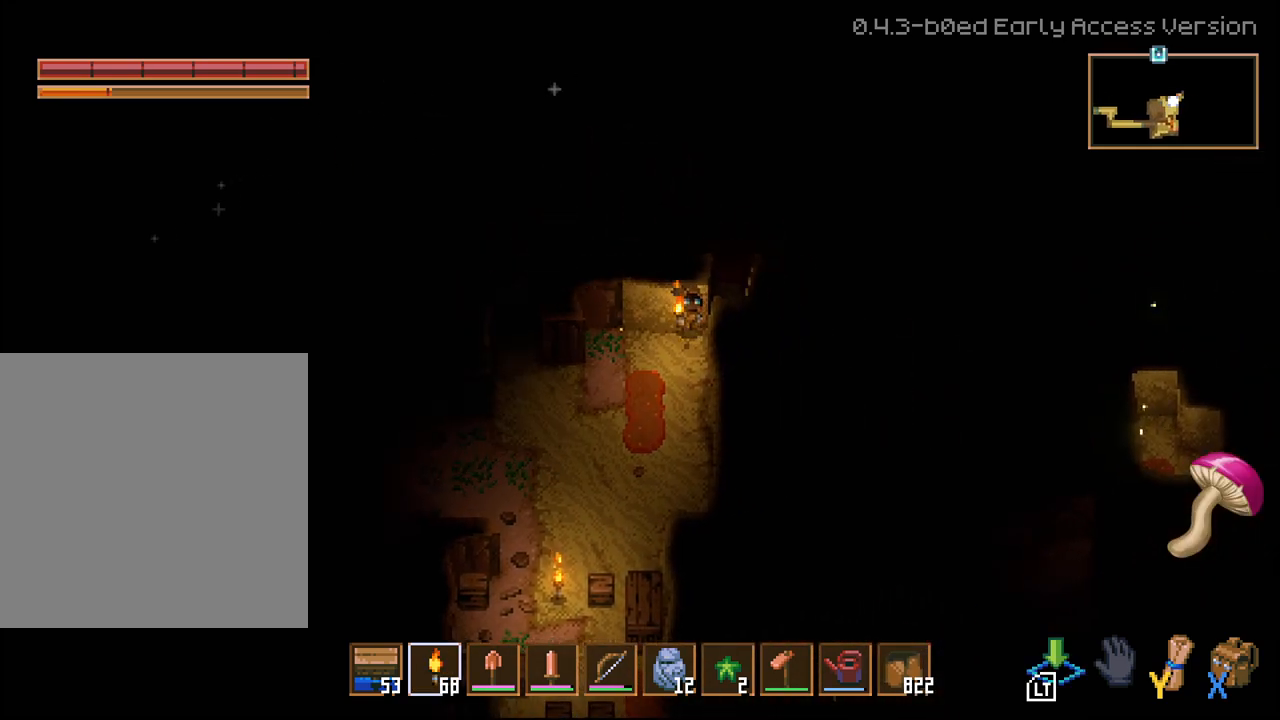
{"buttons": [], "left_stick": "right", "right_stick": "center", "events": [[300, "L2", "down"], [483, "L2", "up"], [483, "L3", "up"]]}
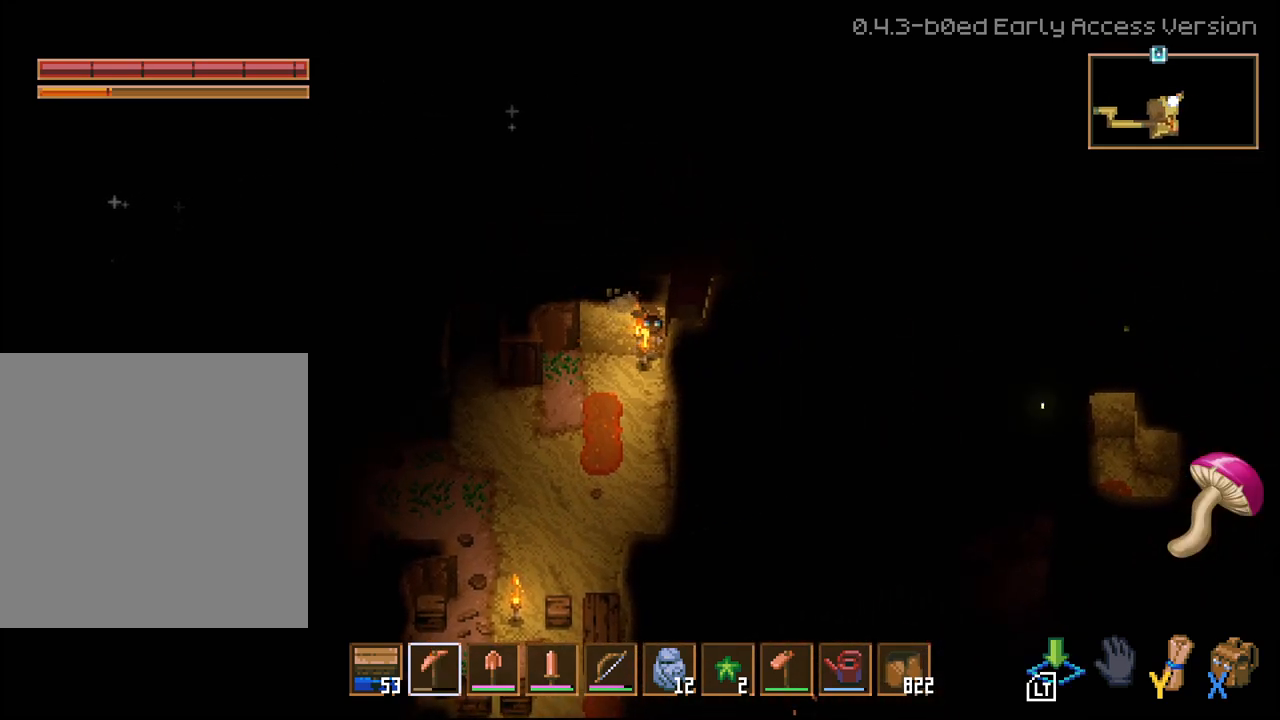
{"buttons": [], "left_stick": "up-left", "right_stick": "center", "events": [[200, "left_stick", "center"], [400, "left_stick", "up-left"]]}
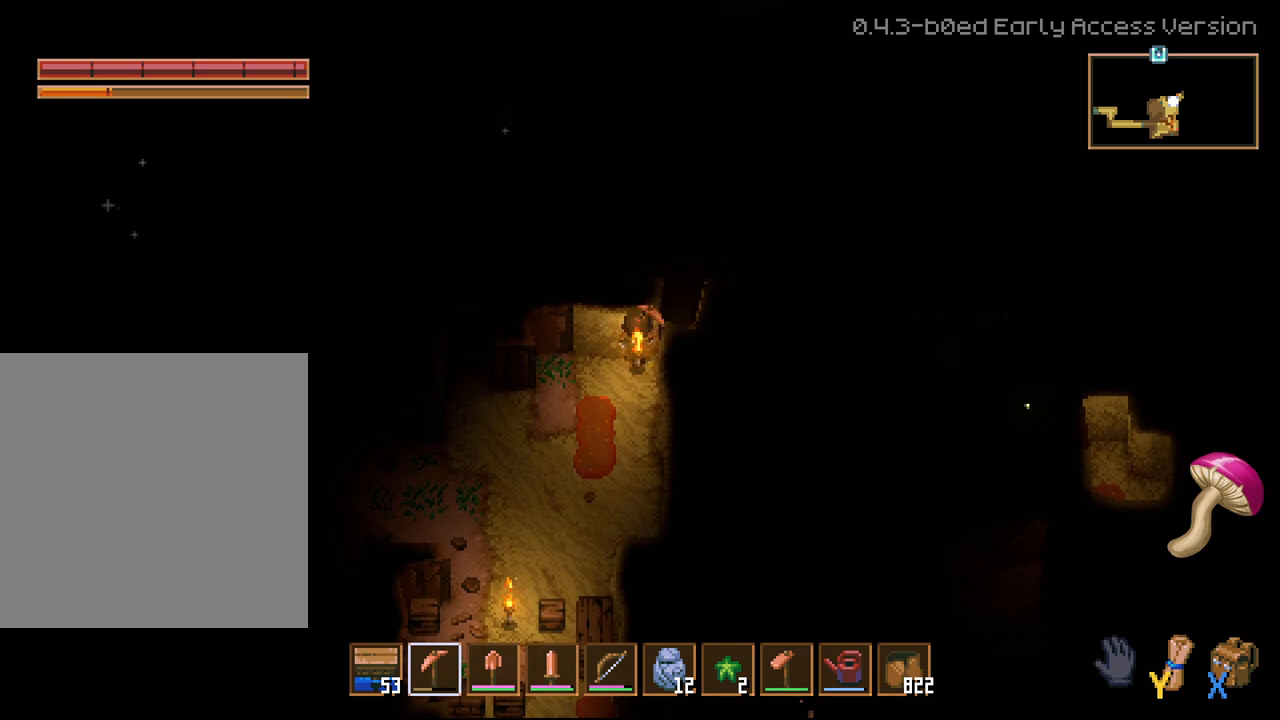
{"buttons": ["R2"], "left_stick": "up", "right_stick": "center", "events": [[67, "left_stick", "up"], [83, "R2", "down"]]}
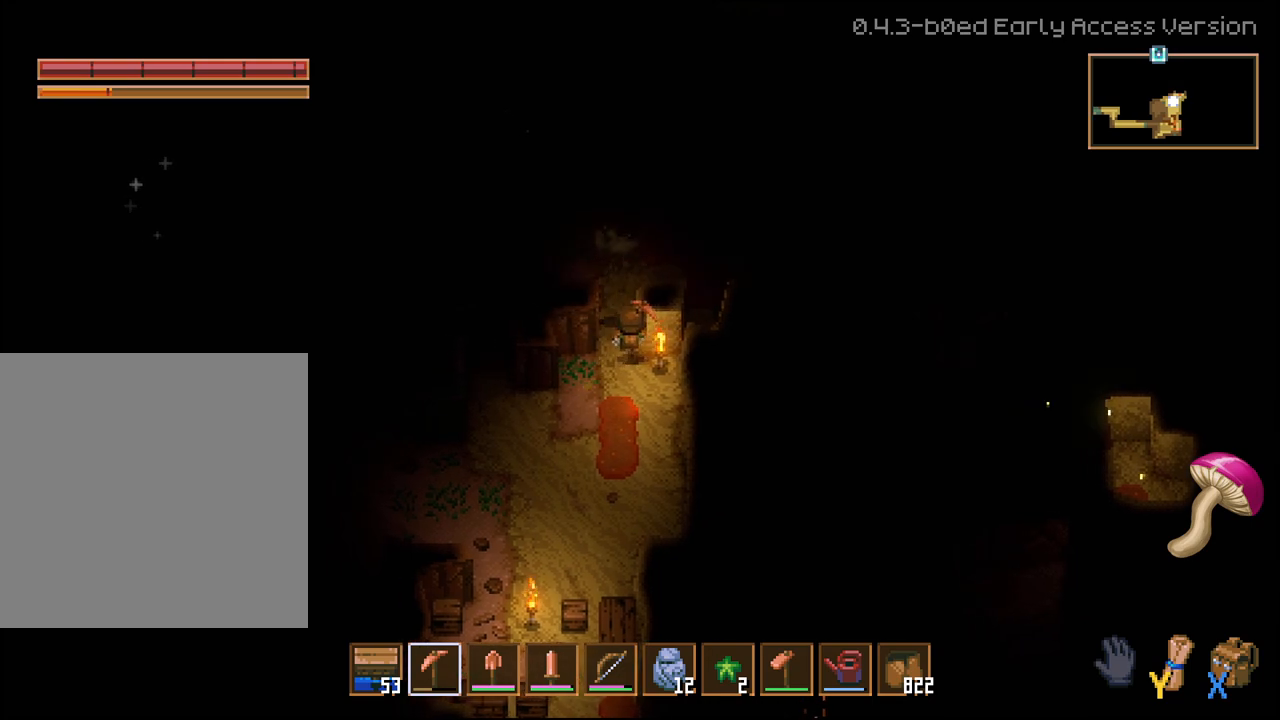
{"buttons": [], "left_stick": "up", "right_stick": "center", "events": [[33, "left_stick", "up-right"], [267, "left_stick", "up"], [433, "R2", "up"]]}
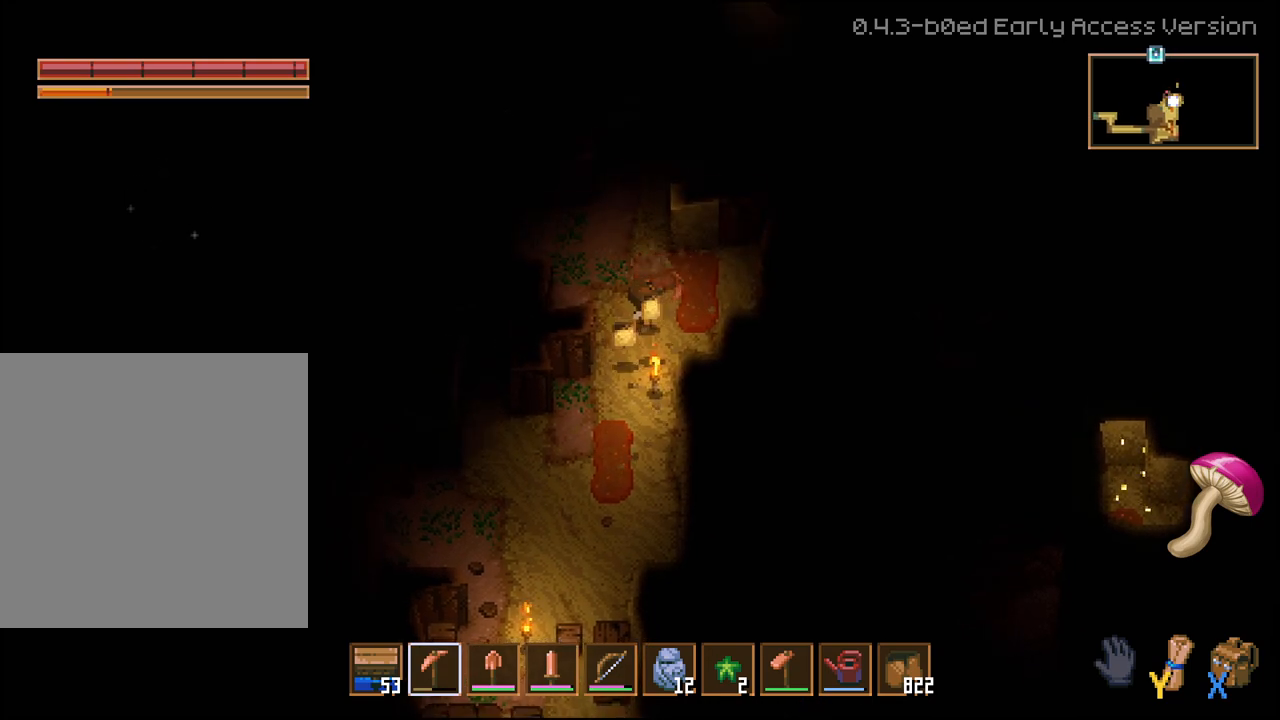
{"buttons": [], "left_stick": "up-left", "right_stick": "center", "events": [[250, "left_stick", "up-left"]]}
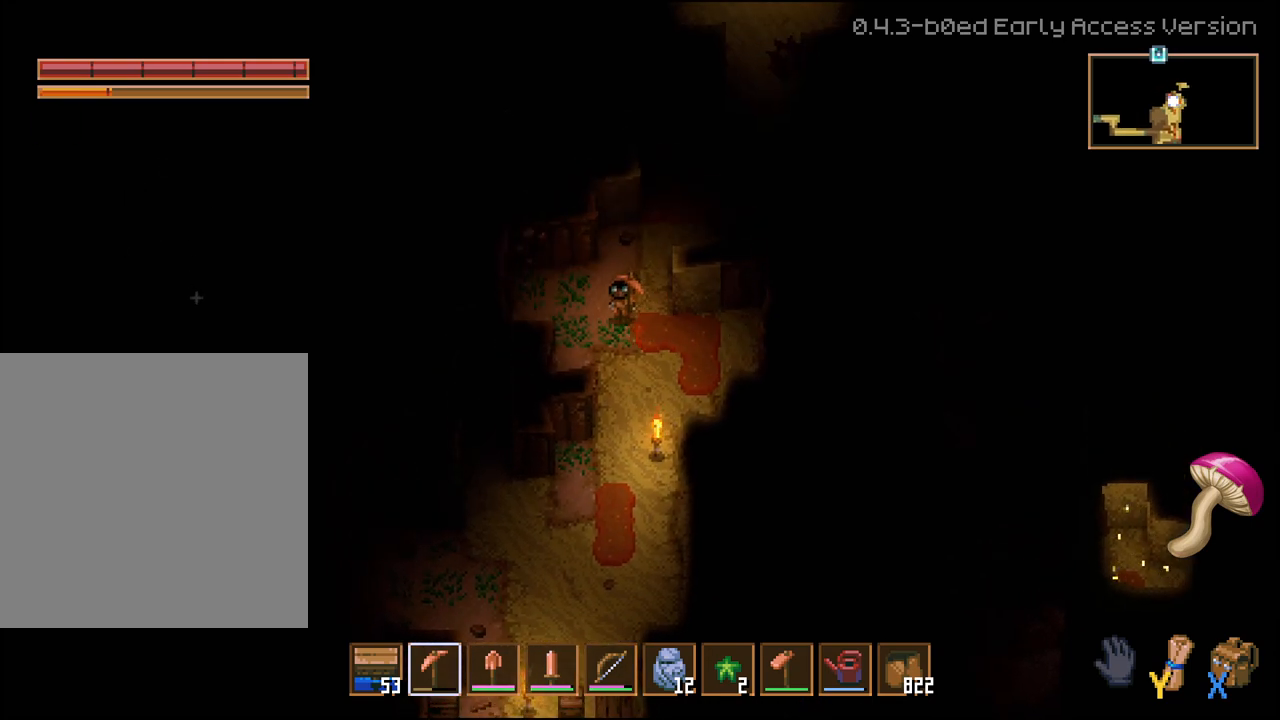
{"buttons": [], "left_stick": "center", "right_stick": "center", "events": [[50, "left_stick", "up"], [483, "left_stick", "center"]]}
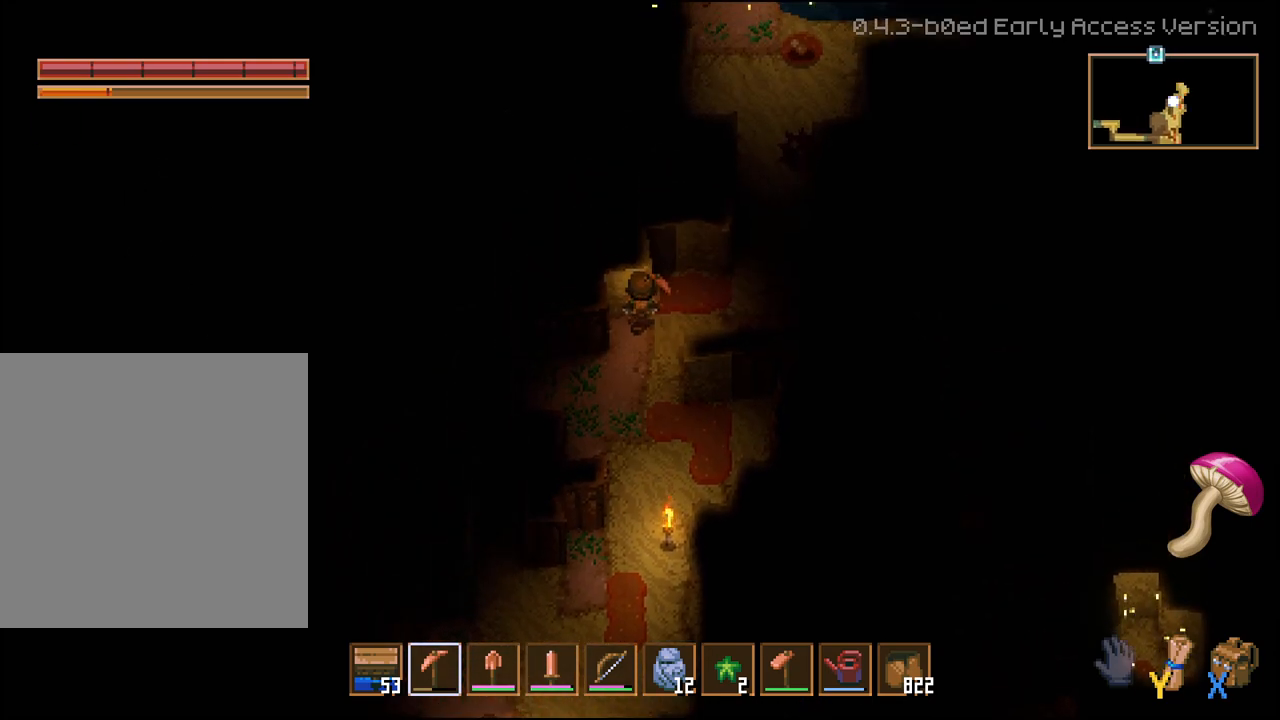
{"buttons": [], "left_stick": "up-right", "right_stick": "center", "events": [[183, "left_stick", "right"], [350, "left_stick", "up-right"]]}
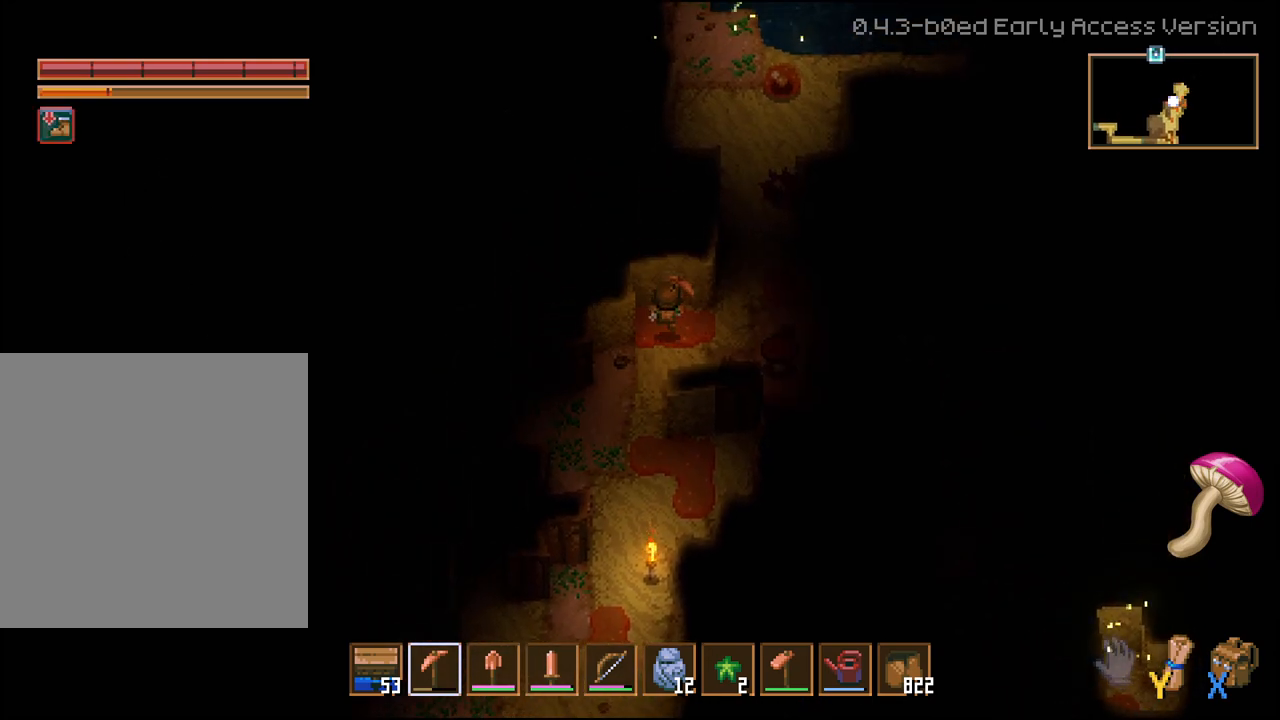
{"buttons": ["L3"], "left_stick": "up-left", "right_stick": "center", "events": [[67, "left_stick", "up-left"], [150, "L3", "down"]]}
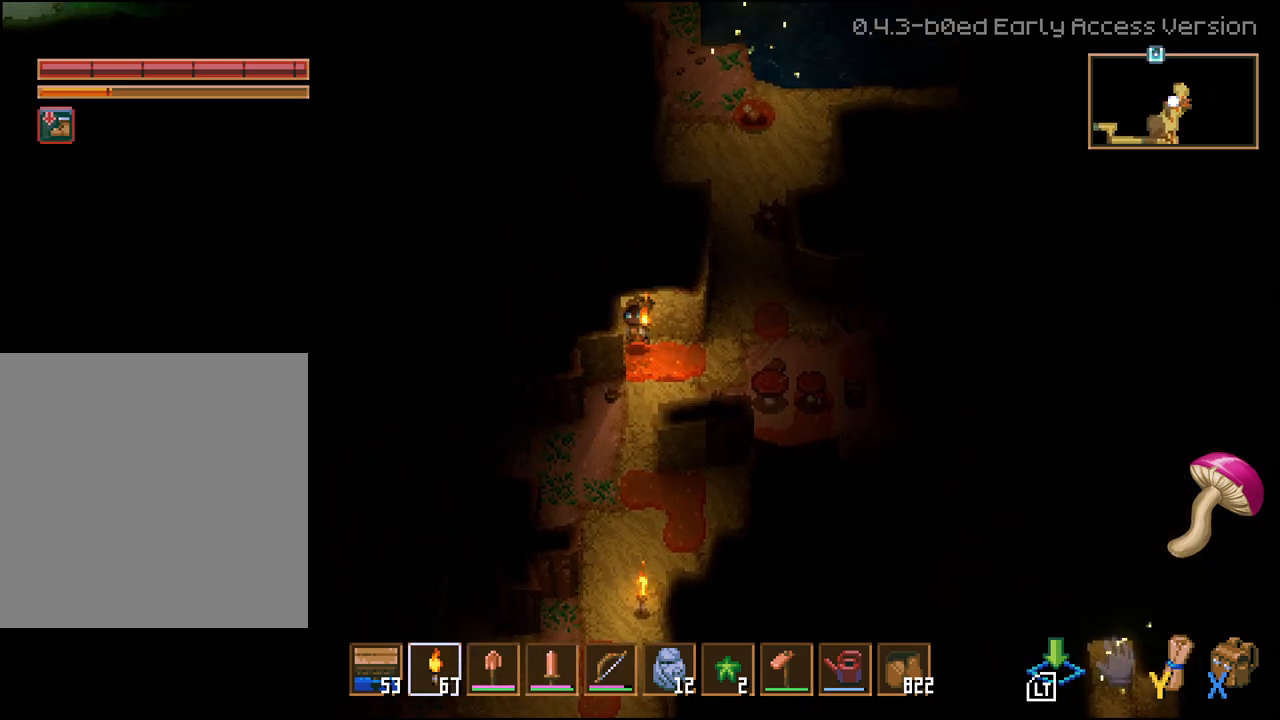
{"buttons": [], "left_stick": "up-right", "right_stick": "center", "events": [[83, "L2", "down"], [150, "L2", "up"], [383, "L3", "up"], [383, "left_stick", "up-right"]]}
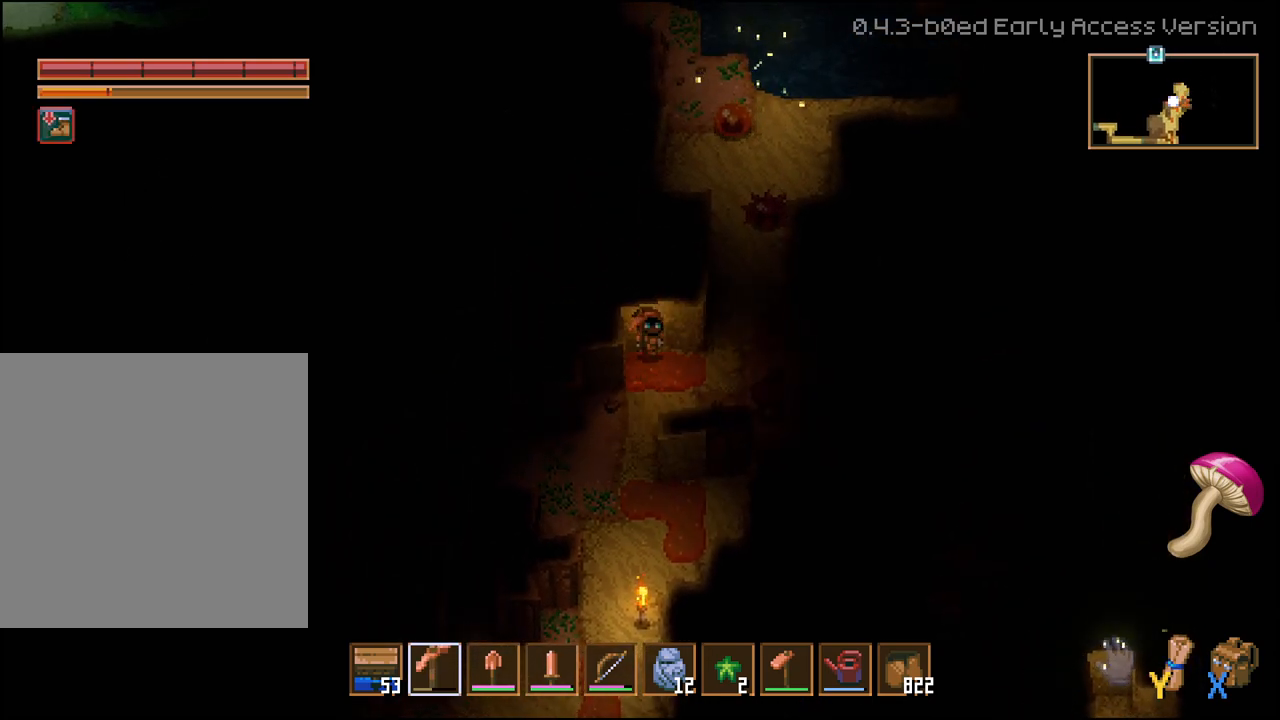
{"buttons": ["L3"], "left_stick": "right", "right_stick": "center", "events": [[183, "L3", "down"], [267, "left_stick", "right"]]}
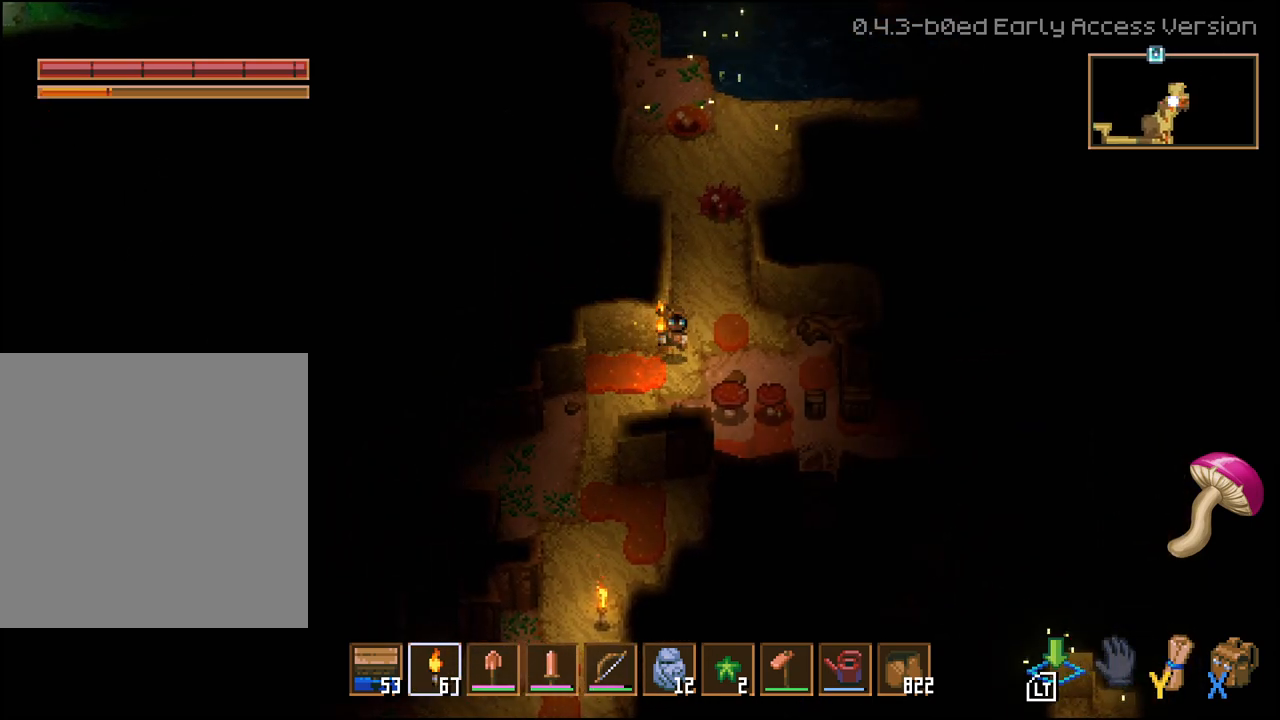
{"buttons": [], "left_stick": "left", "right_stick": "center", "events": [[133, "L2", "down"], [233, "left_stick", "up"], [300, "L2", "up"], [300, "L3", "up"], [317, "left_stick", "left"]]}
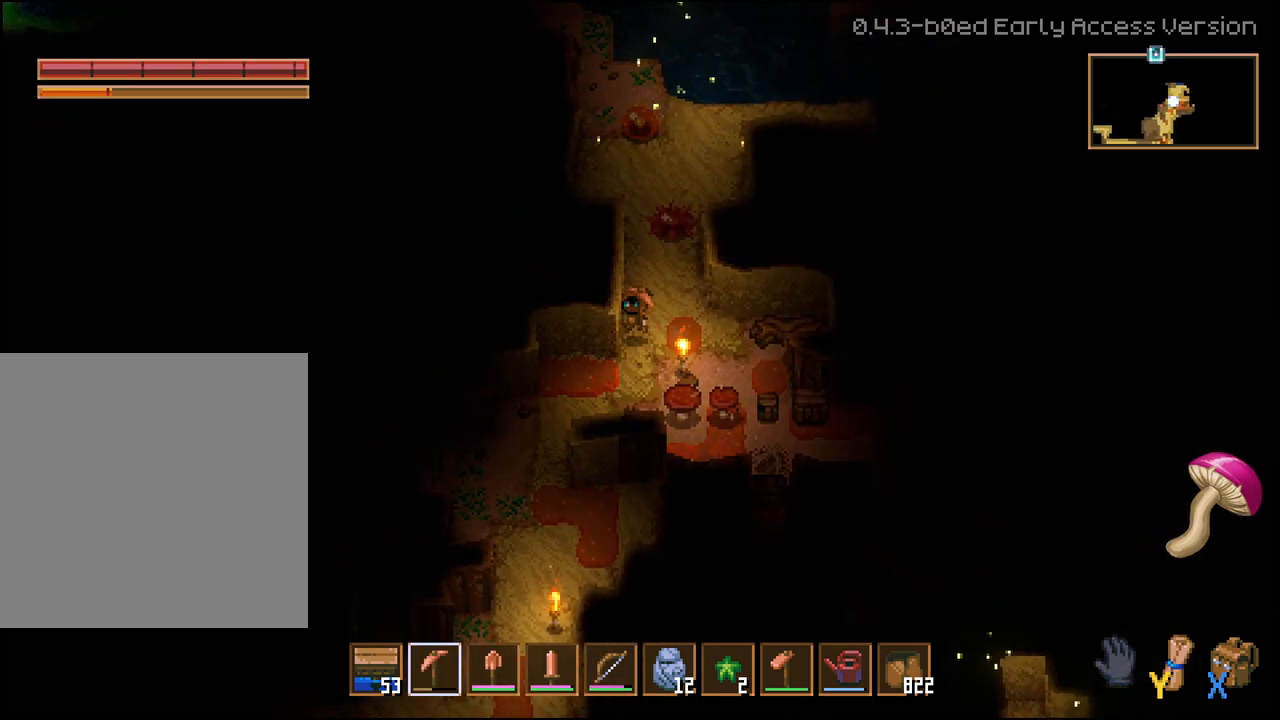
{"buttons": [], "left_stick": "up-left", "right_stick": "center", "events": [[33, "left_stick", "up-right"], [217, "left_stick", "up-left"]]}
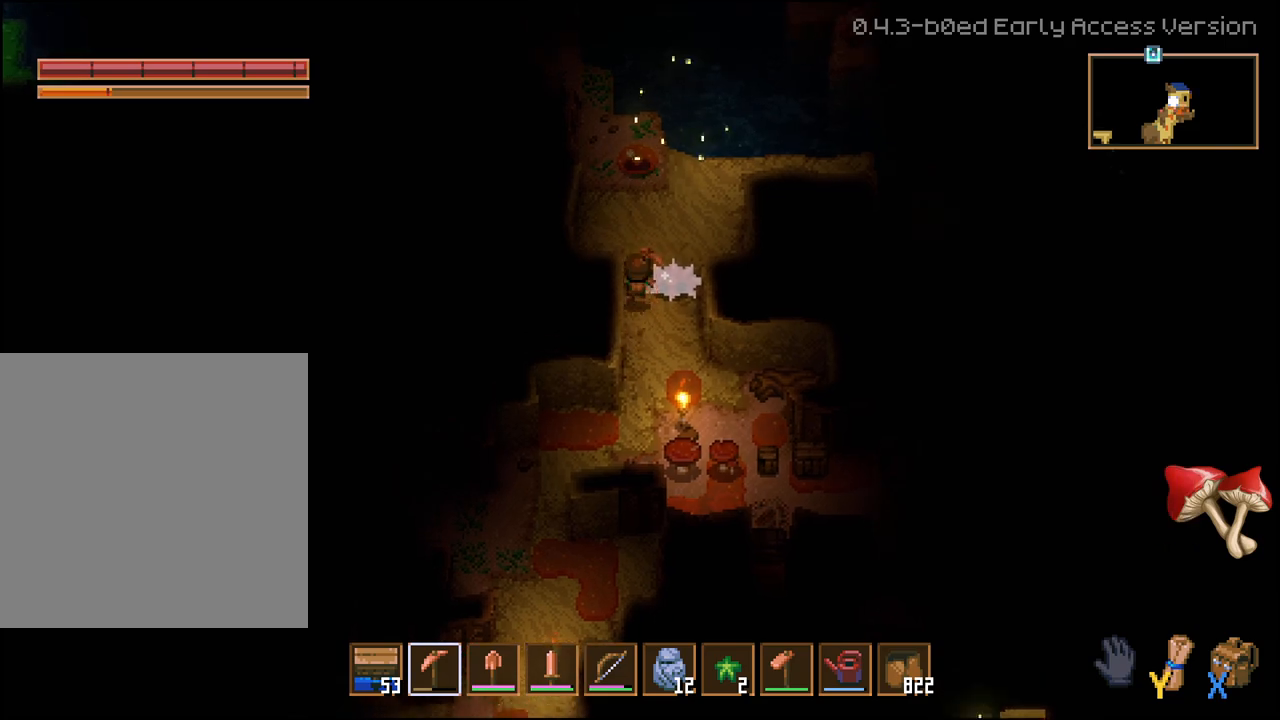
{"buttons": [], "left_stick": "up-left", "right_stick": "center", "events": []}
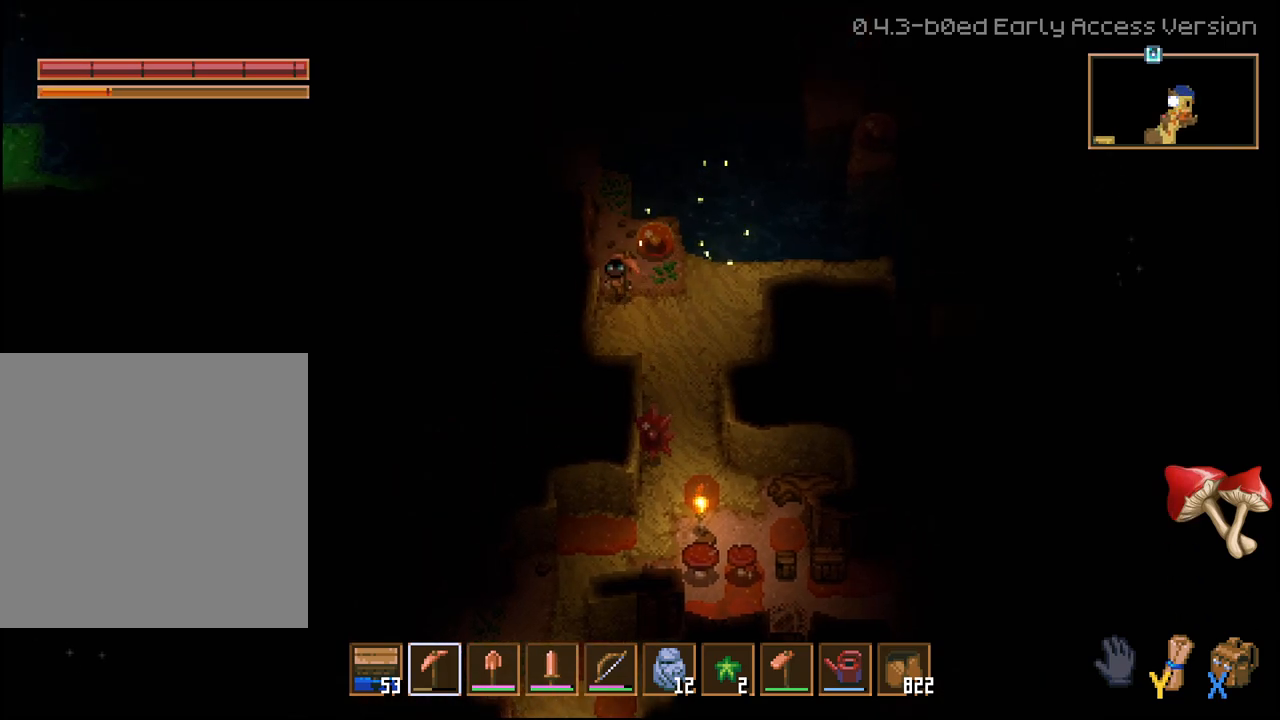
{"buttons": ["L3"], "left_stick": "up-left", "right_stick": "center", "events": [[183, "left_stick", "up"], [317, "left_stick", "up-left"], [417, "L3", "down"]]}
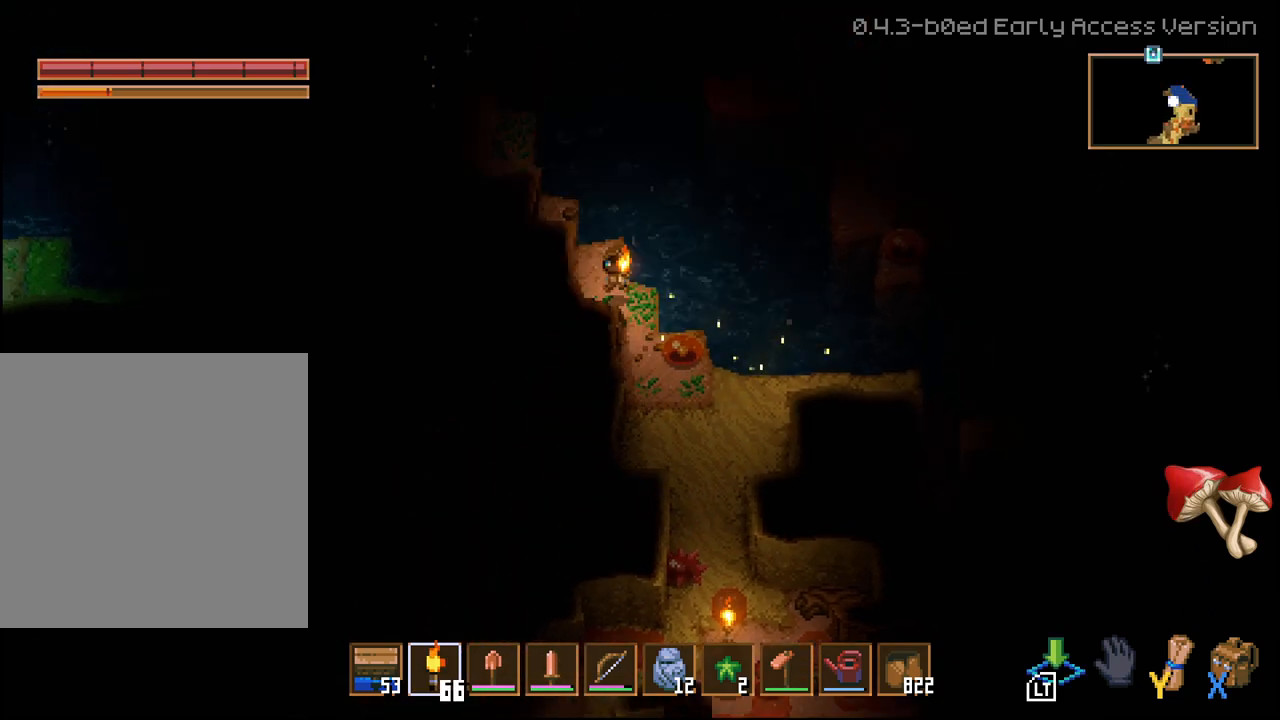
{"buttons": [], "left_stick": "up-left", "right_stick": "center", "events": [[133, "L2", "down"], [383, "L2", "up"], [383, "L3", "up"]]}
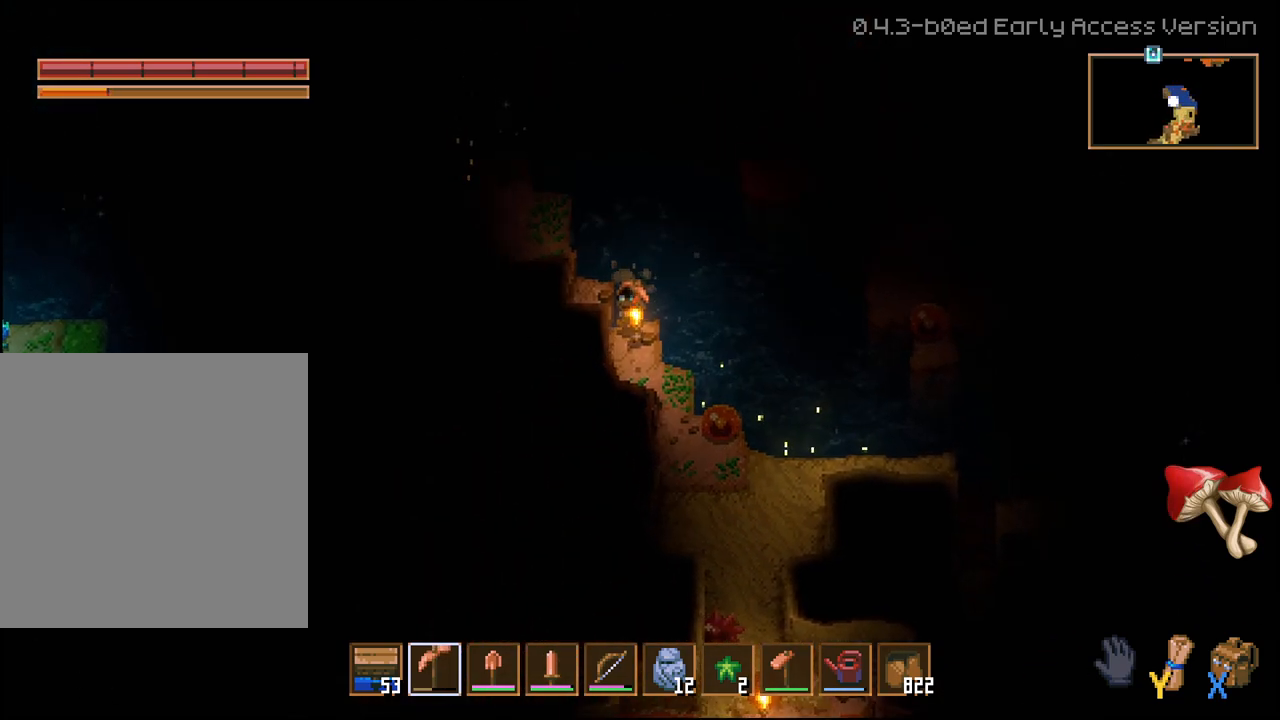
{"buttons": ["R2"], "left_stick": "left", "right_stick": "center"}
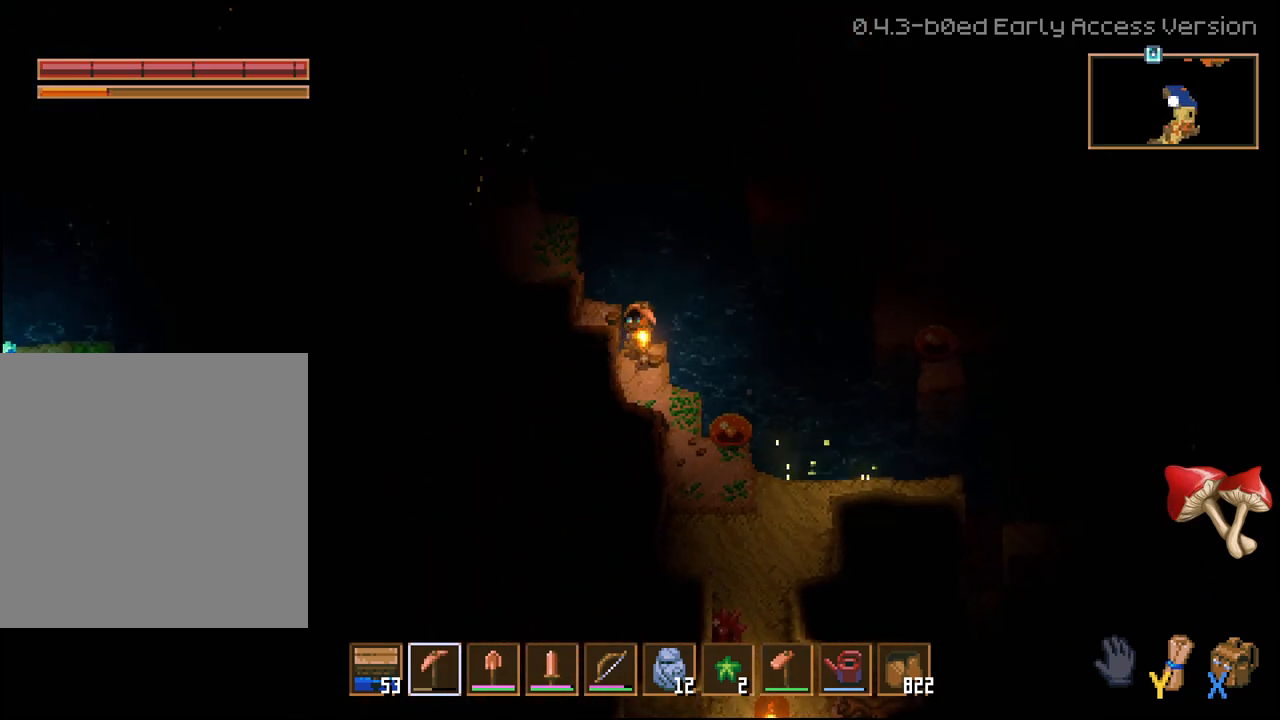
{"buttons": [], "left_stick": "up-left", "right_stick": "center"}
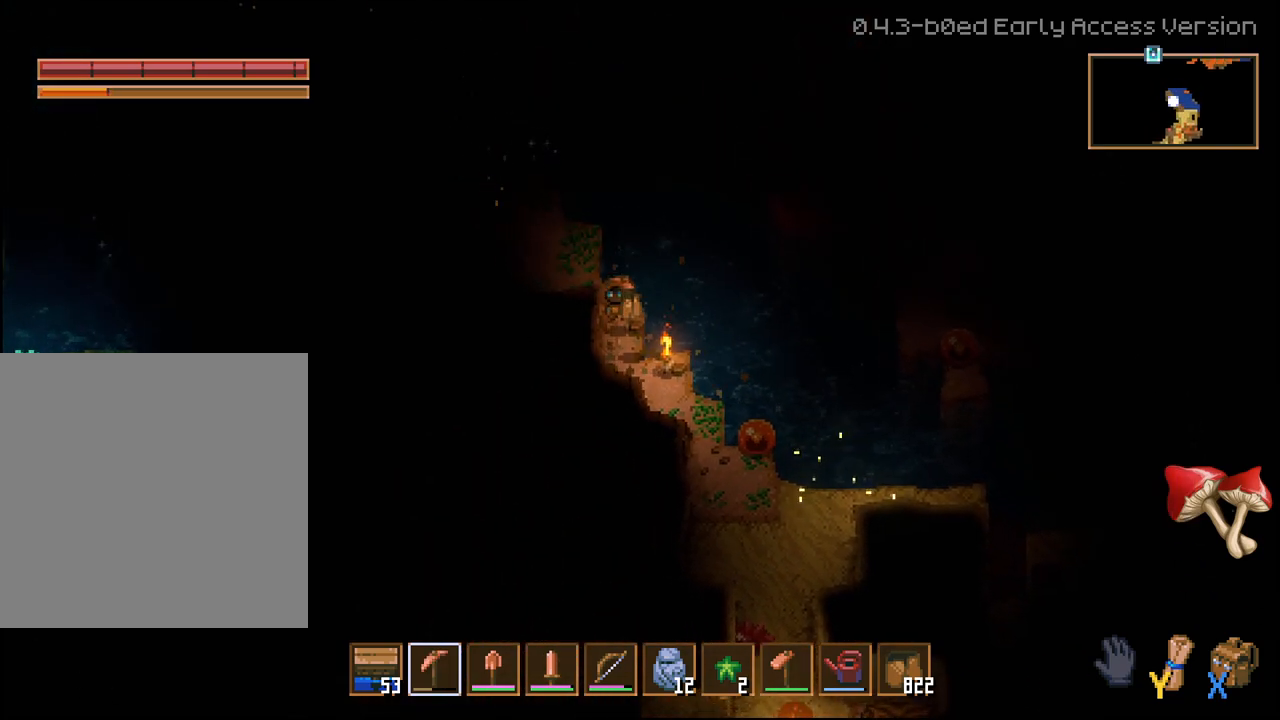
{"buttons": ["R2"], "left_stick": "up-left", "right_stick": "center", "events": [[83, "R2", "down"]]}
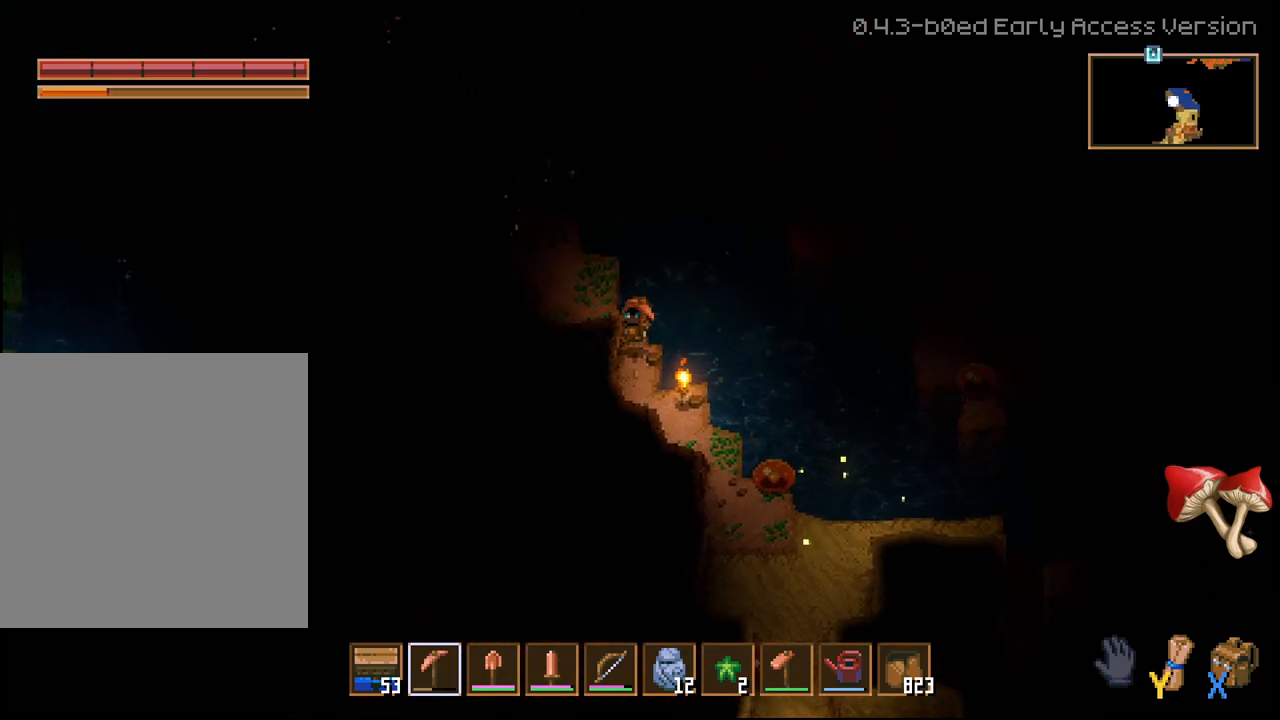
{"buttons": ["L3"], "left_stick": "up", "right_stick": "center", "events": [[283, "R2", "up"], [400, "left_stick", "up"], [500, "L3", "down"]]}
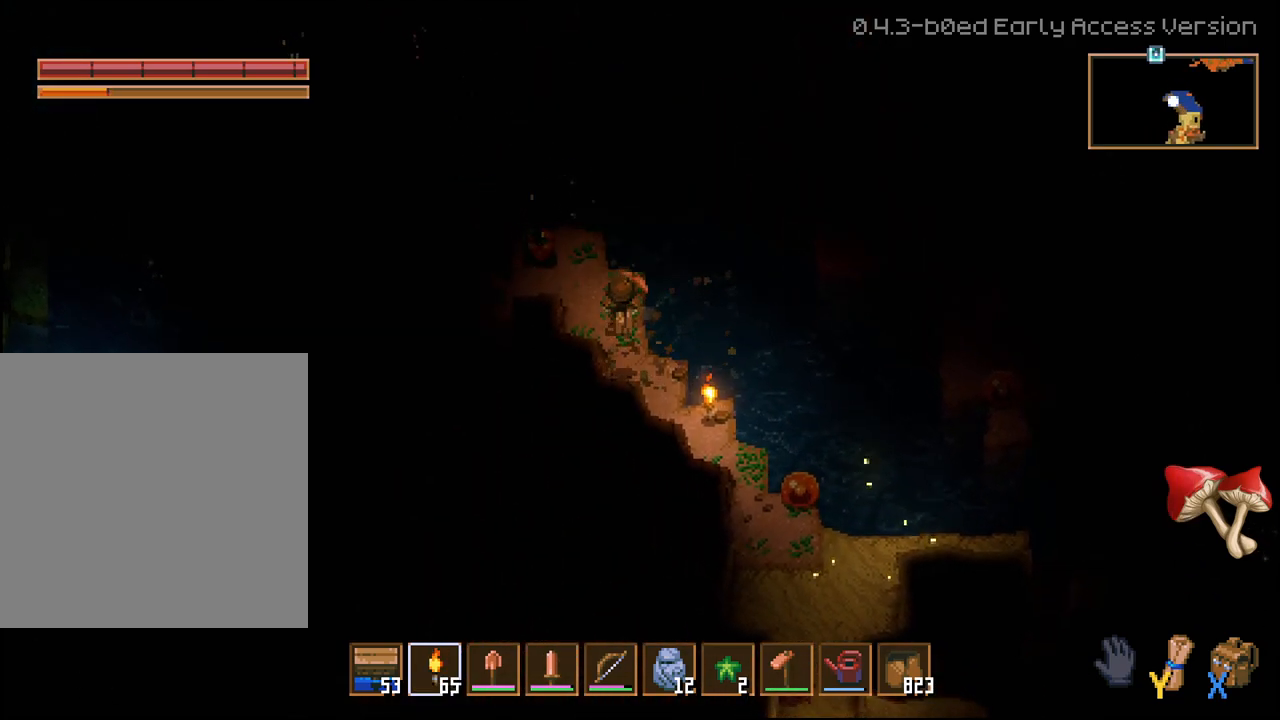
{"buttons": [], "left_stick": "up", "right_stick": "center", "events": [[317, "L2", "down"], [500, "L2", "up"], [500, "L3", "up"]]}
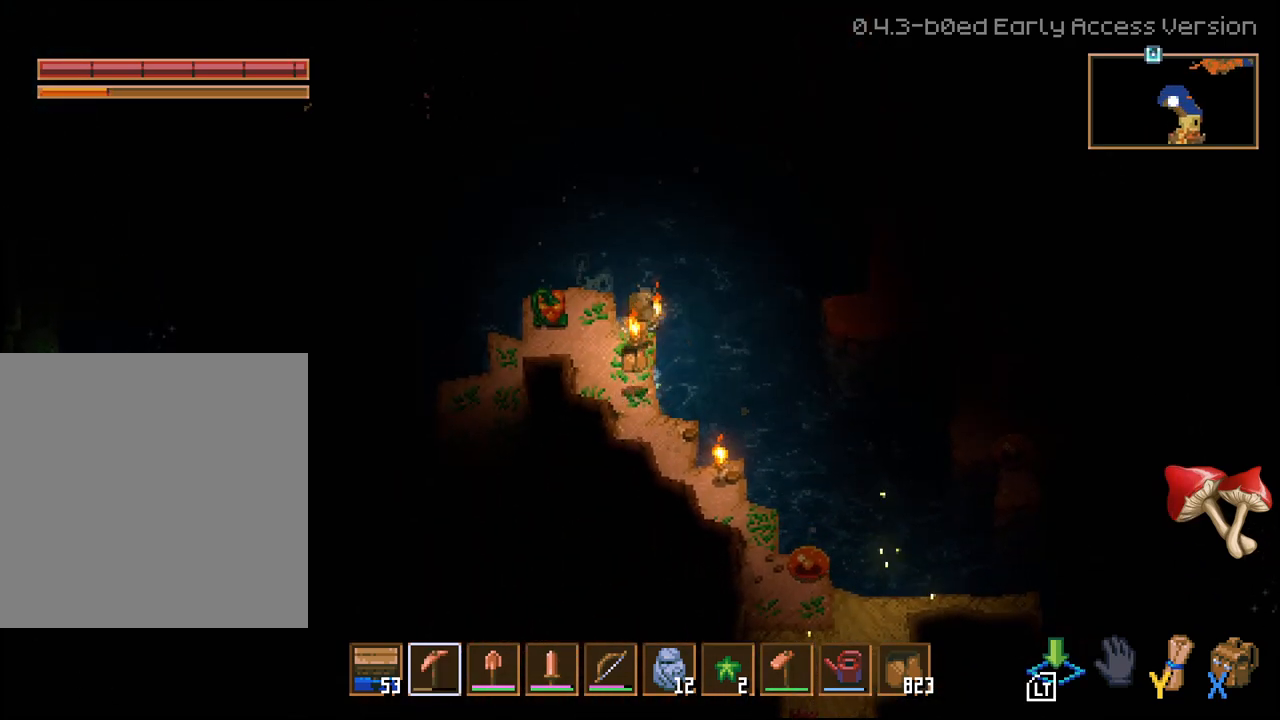
{"buttons": ["R2"], "left_stick": "left", "right_stick": "center", "events": [[17, "left_stick", "up-left"], [300, "R2", "down"], [400, "left_stick", "left"]]}
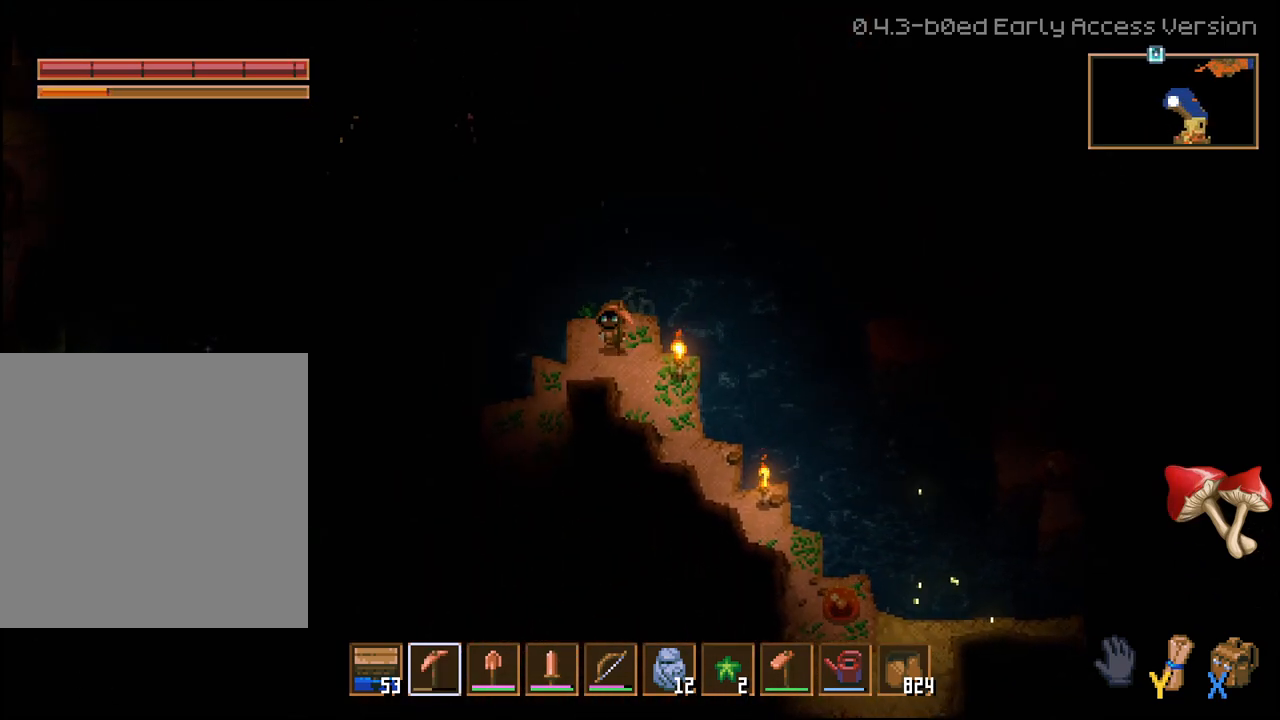
{"buttons": [], "left_stick": "down-left", "right_stick": "center", "events": [[50, "left_stick", "center"], [183, "left_stick", "left"], [217, "R2", "up"], [483, "left_stick", "down-left"]]}
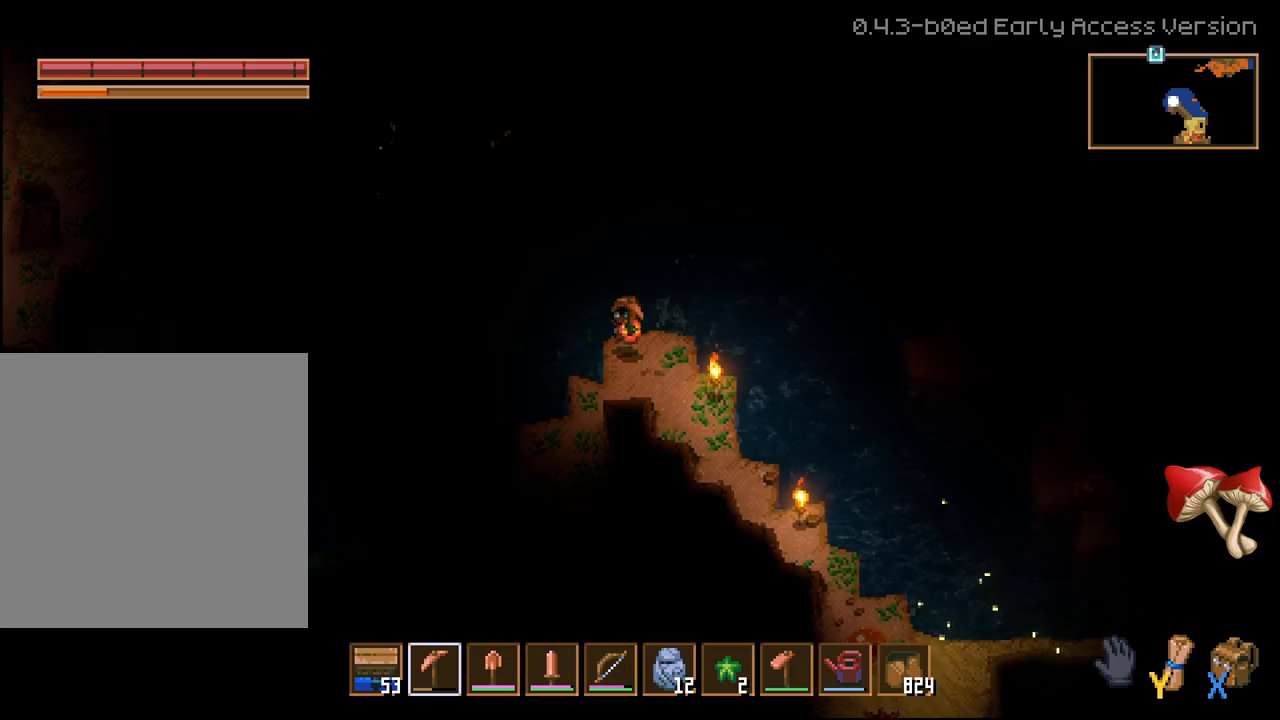
{"buttons": [], "left_stick": "down-left", "right_stick": "center", "events": []}
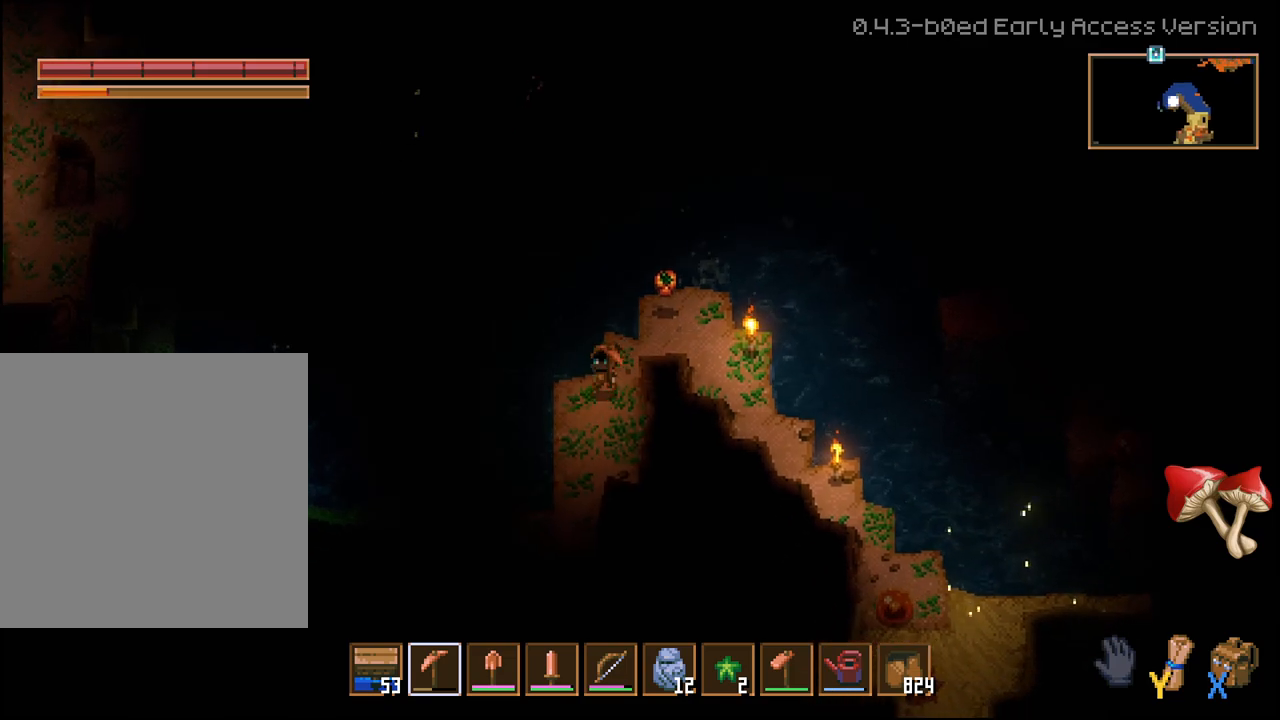
{"buttons": [], "left_stick": "down-left", "right_stick": "center", "events": []}
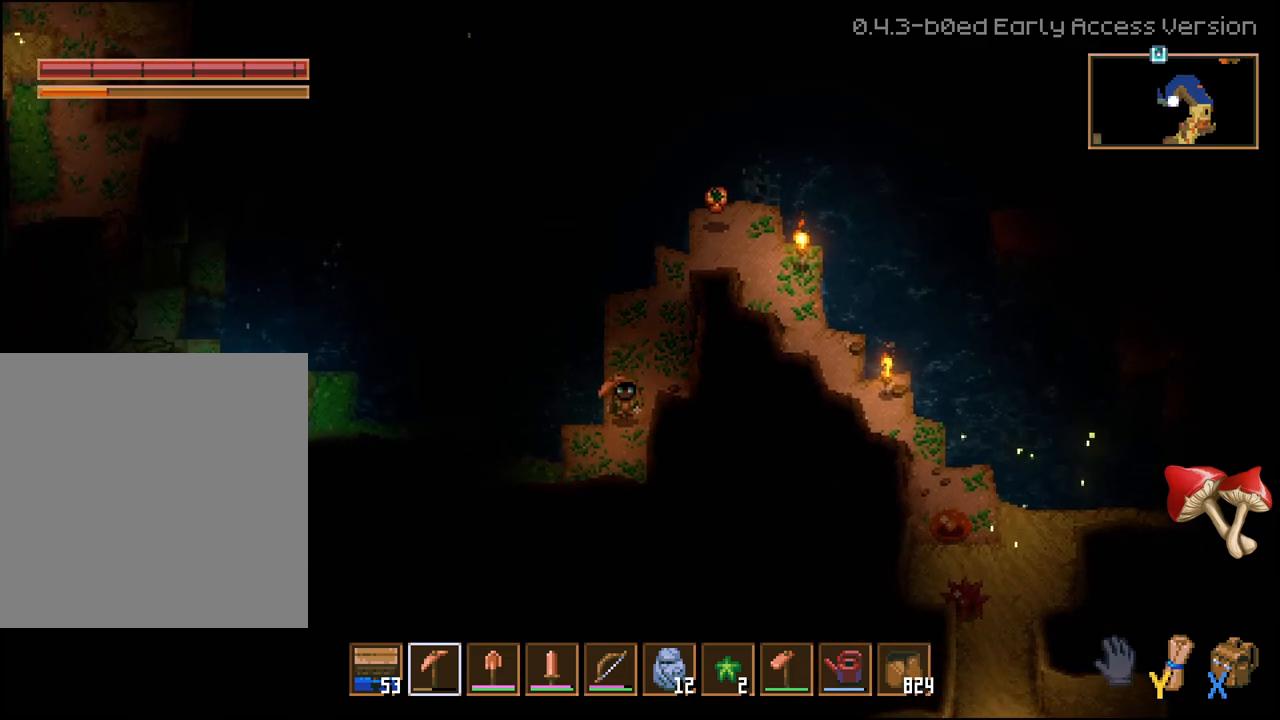
{"buttons": ["L3"], "left_stick": "left", "right_stick": "center", "events": [[233, "L3", "down"], [233, "left_stick", "left"]]}
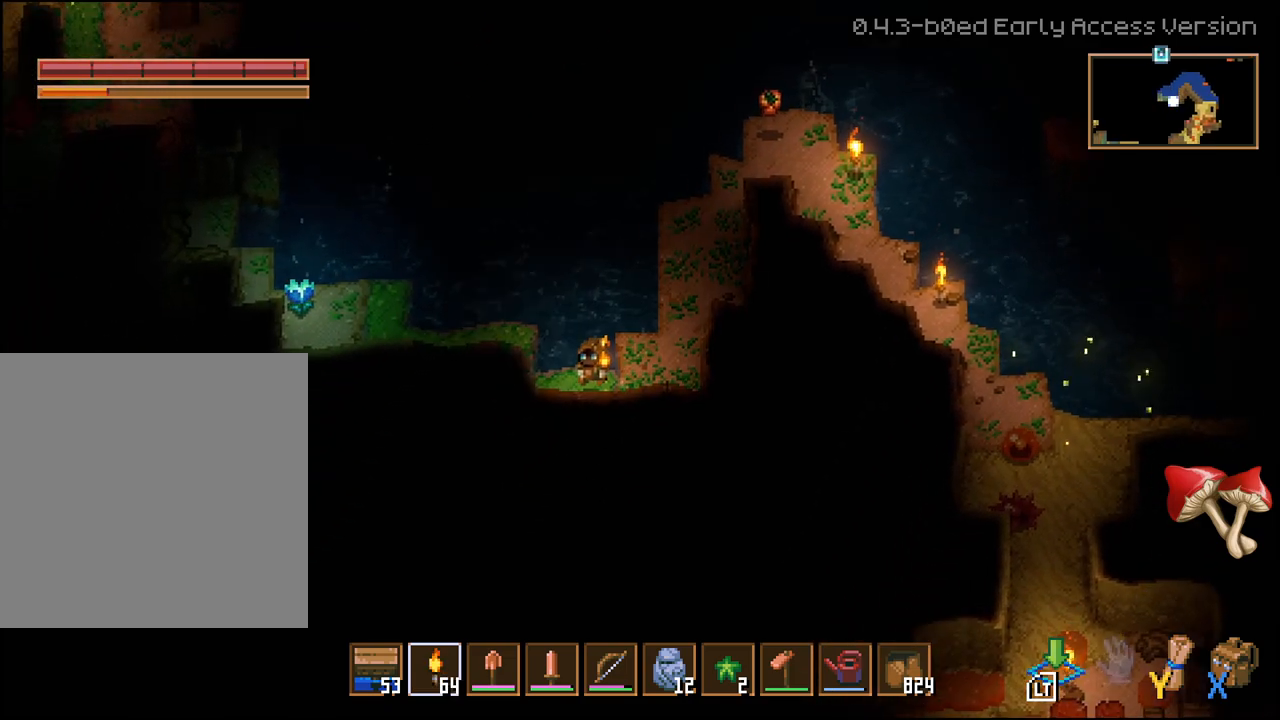
{"buttons": ["R2"], "left_stick": "left", "right_stick": "center", "events": [[83, "left_stick", "up-left"], [200, "L3", "up"], [333, "R2", "down"], [383, "left_stick", "left"]]}